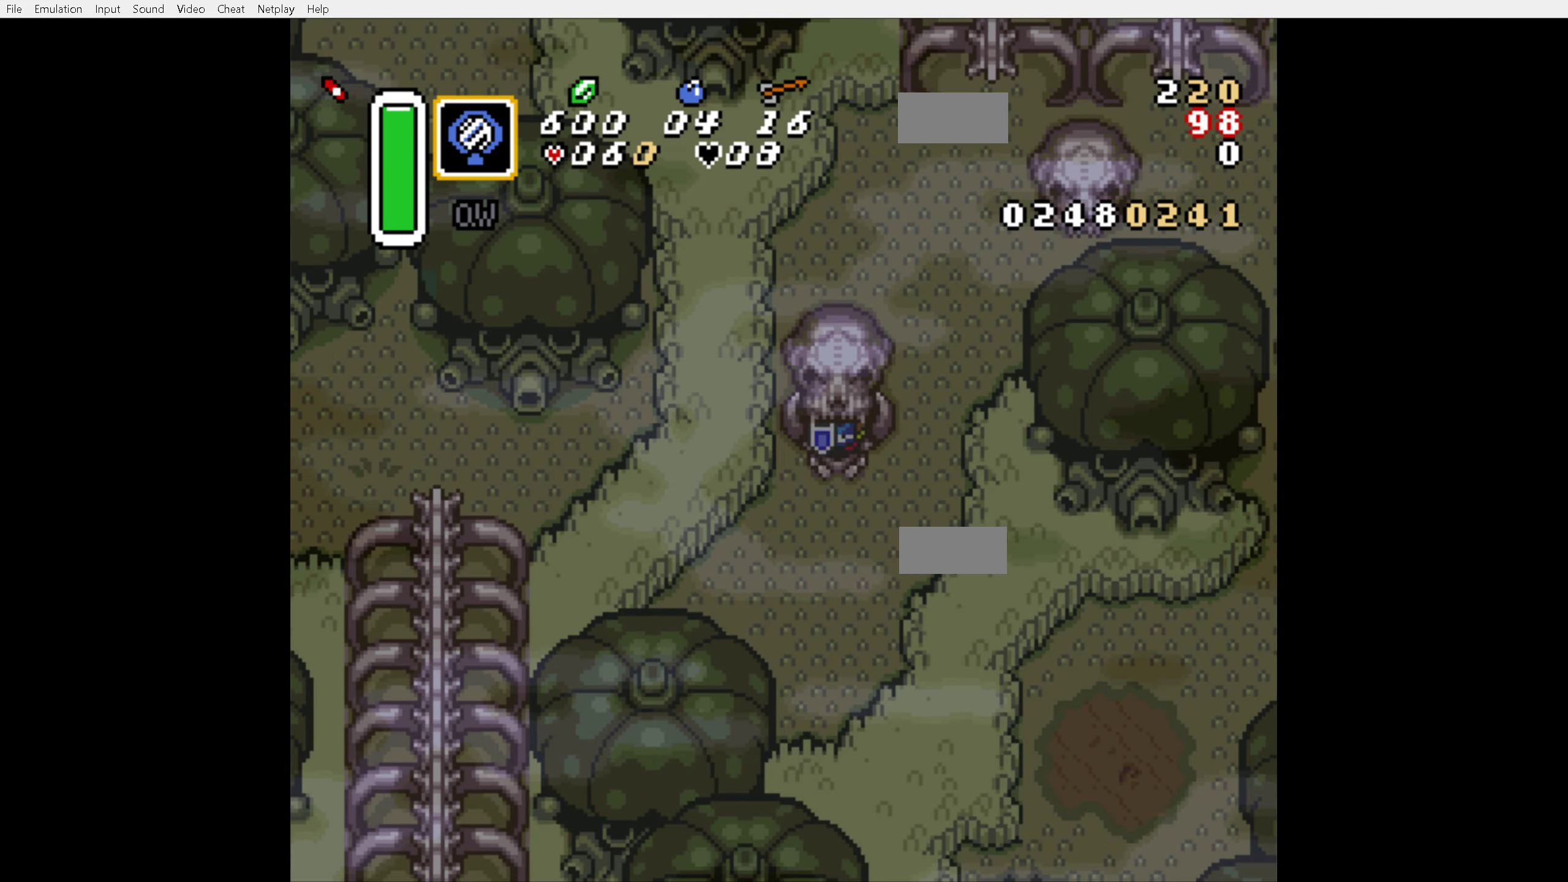
Gameplay with a controller (Nintendo layout); each line is a JSON object with the inputs held at the frame after it. "events" lists button and stick changes between this image and that frame as [ms after this image, input, new state], when the widget could be followed in between. Not read: L3 R3.
{"buttons": ["DPAD_UP", "DPAD_RIGHT"], "events": [[33, "DPAD_RIGHT", "down"], [467, "DPAD_UP", "down"]]}
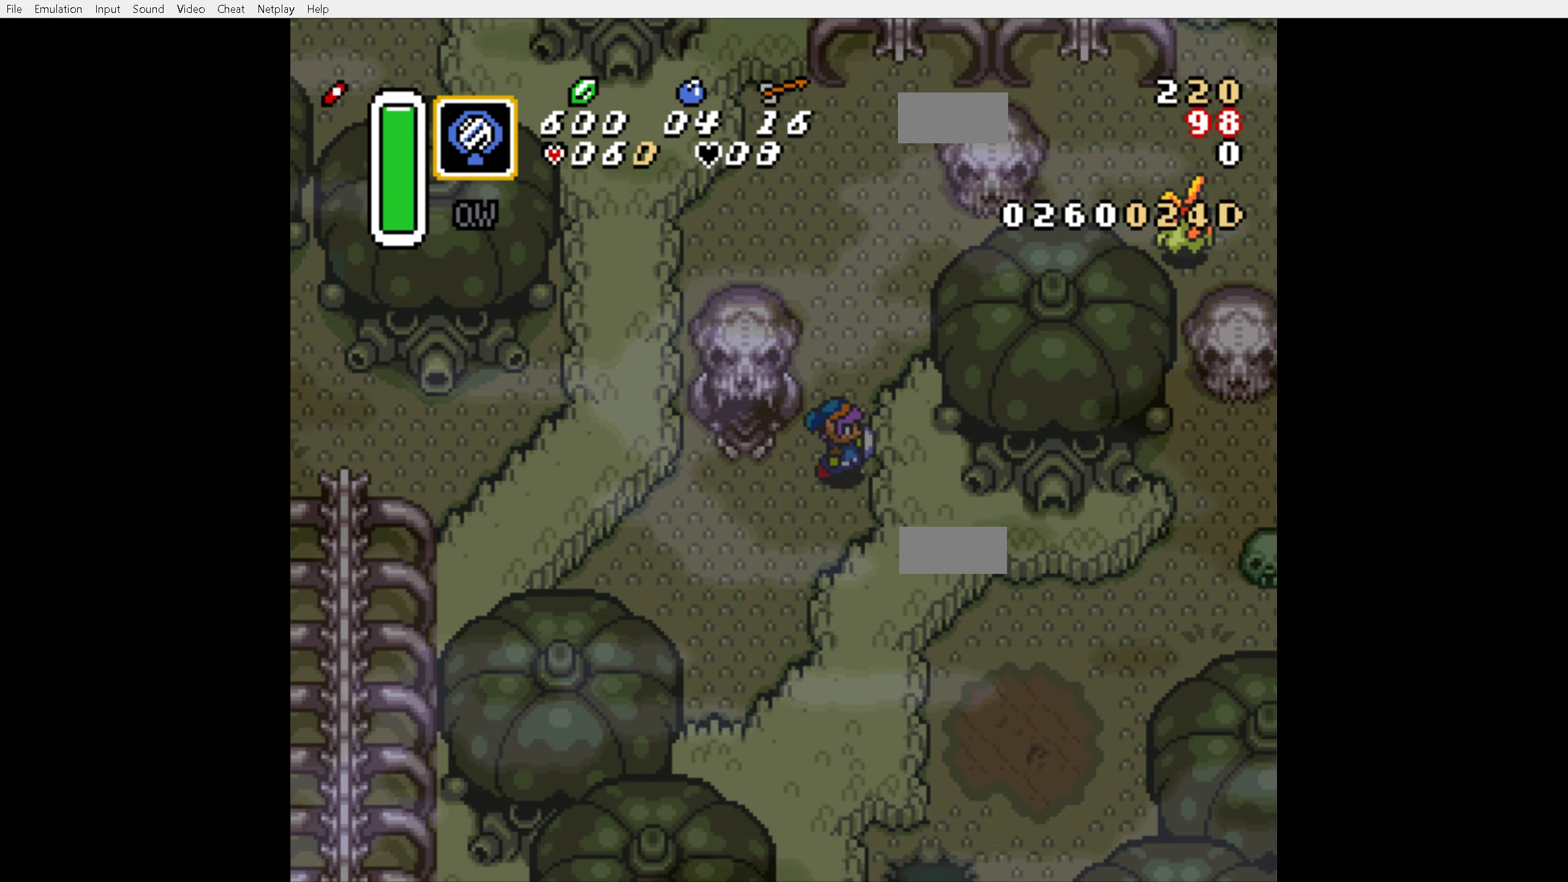
{"buttons": ["A"], "events": [[33, "DPAD_RIGHT", "up"], [233, "DPAD_RIGHT", "down"], [383, "DPAD_UP", "up"], [417, "A", "down"], [483, "DPAD_RIGHT", "up"]]}
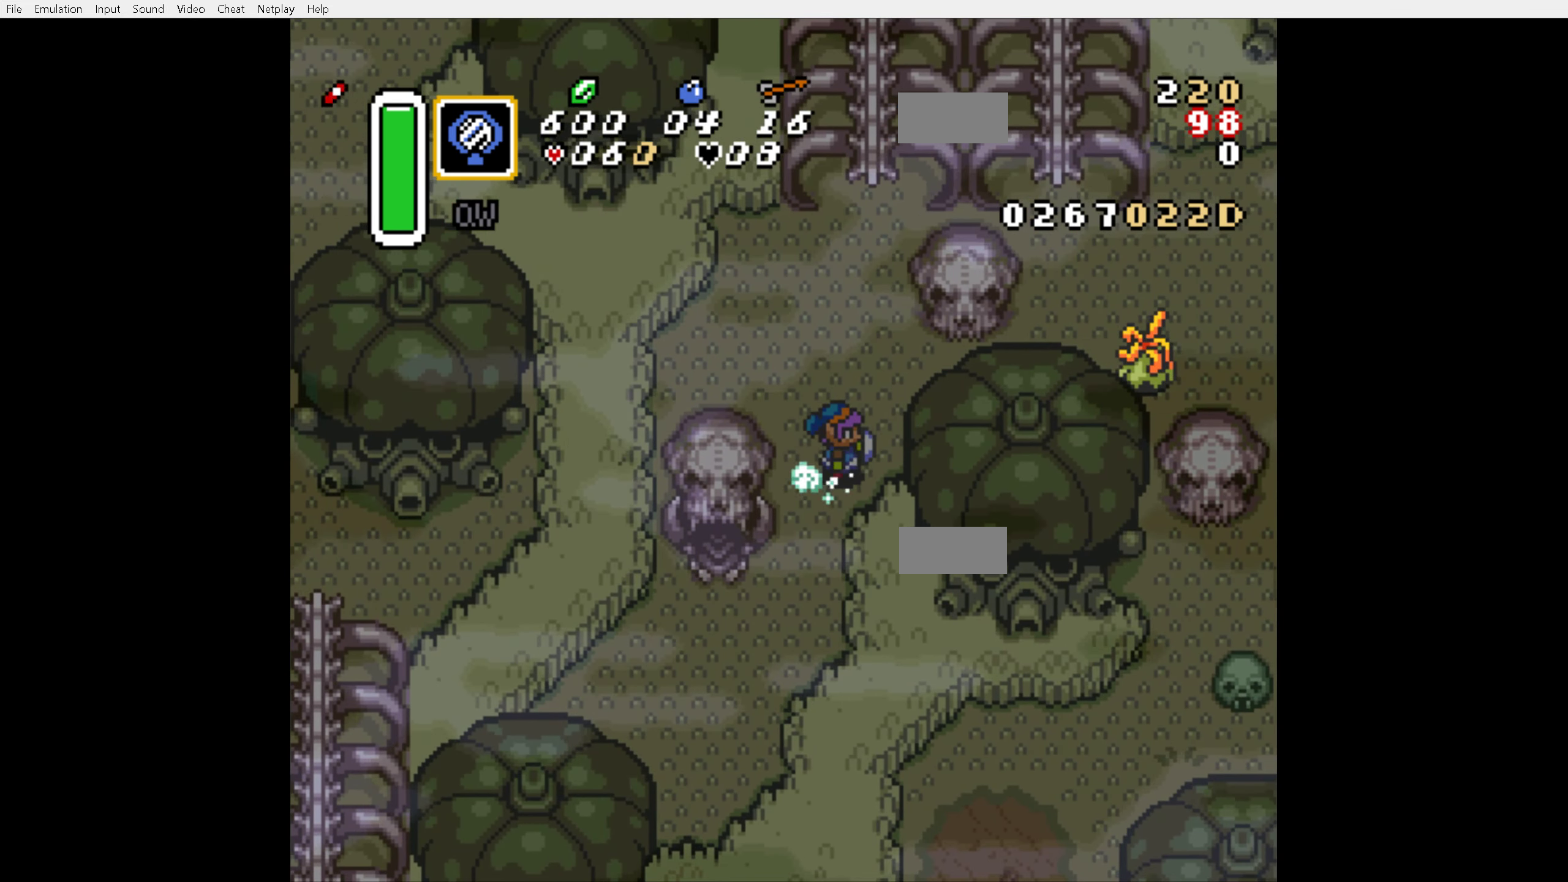
{"buttons": ["A"], "events": [[150, "DPAD_UP", "down"], [300, "DPAD_UP", "up"]]}
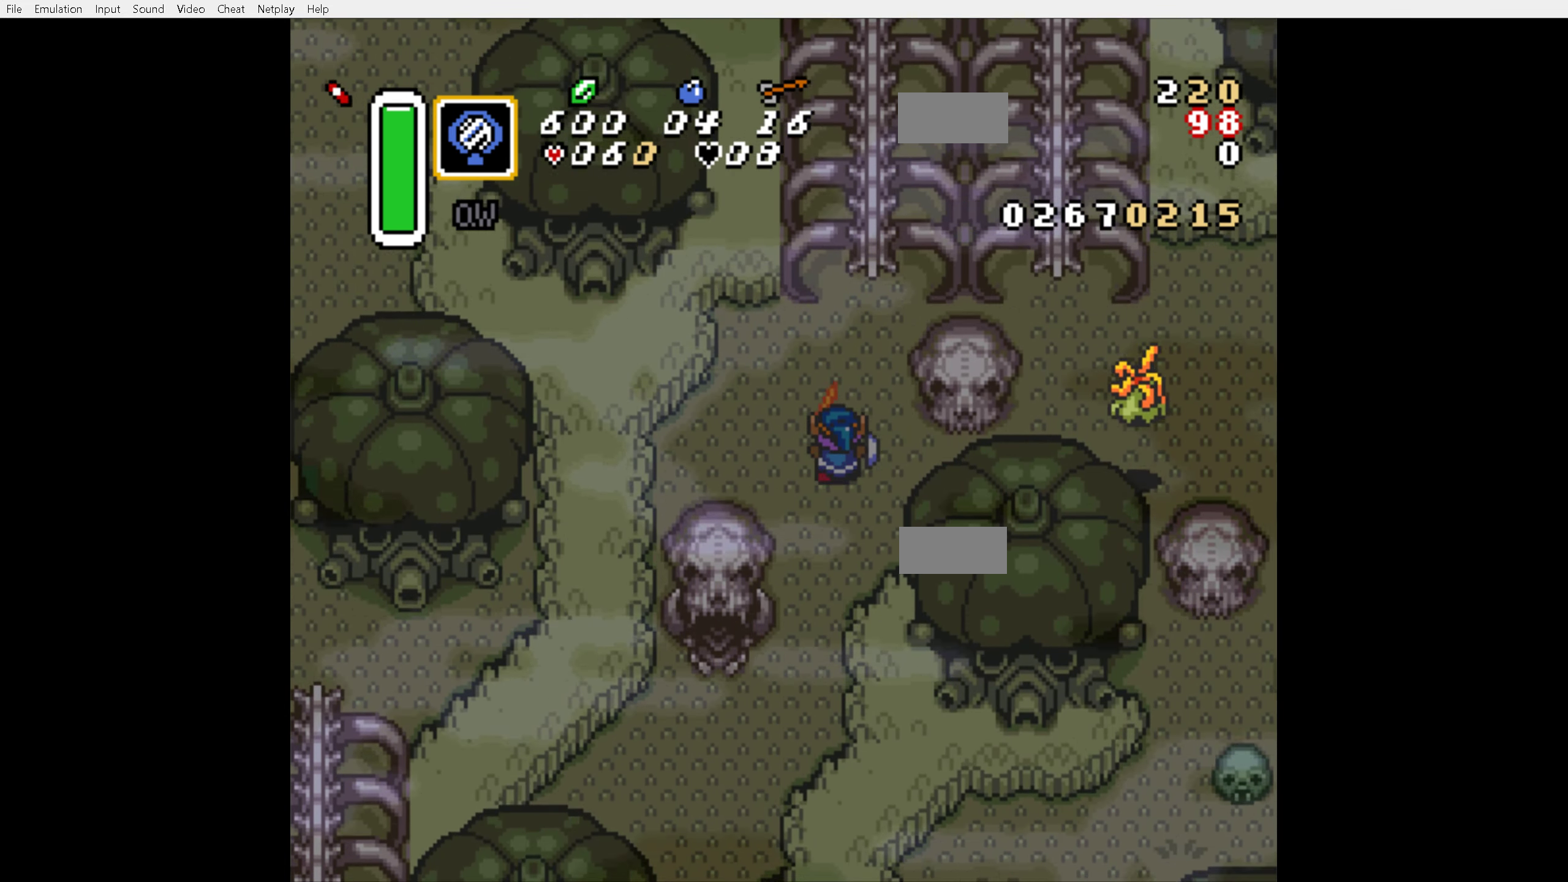
{"buttons": [], "events": [[317, "A", "up"]]}
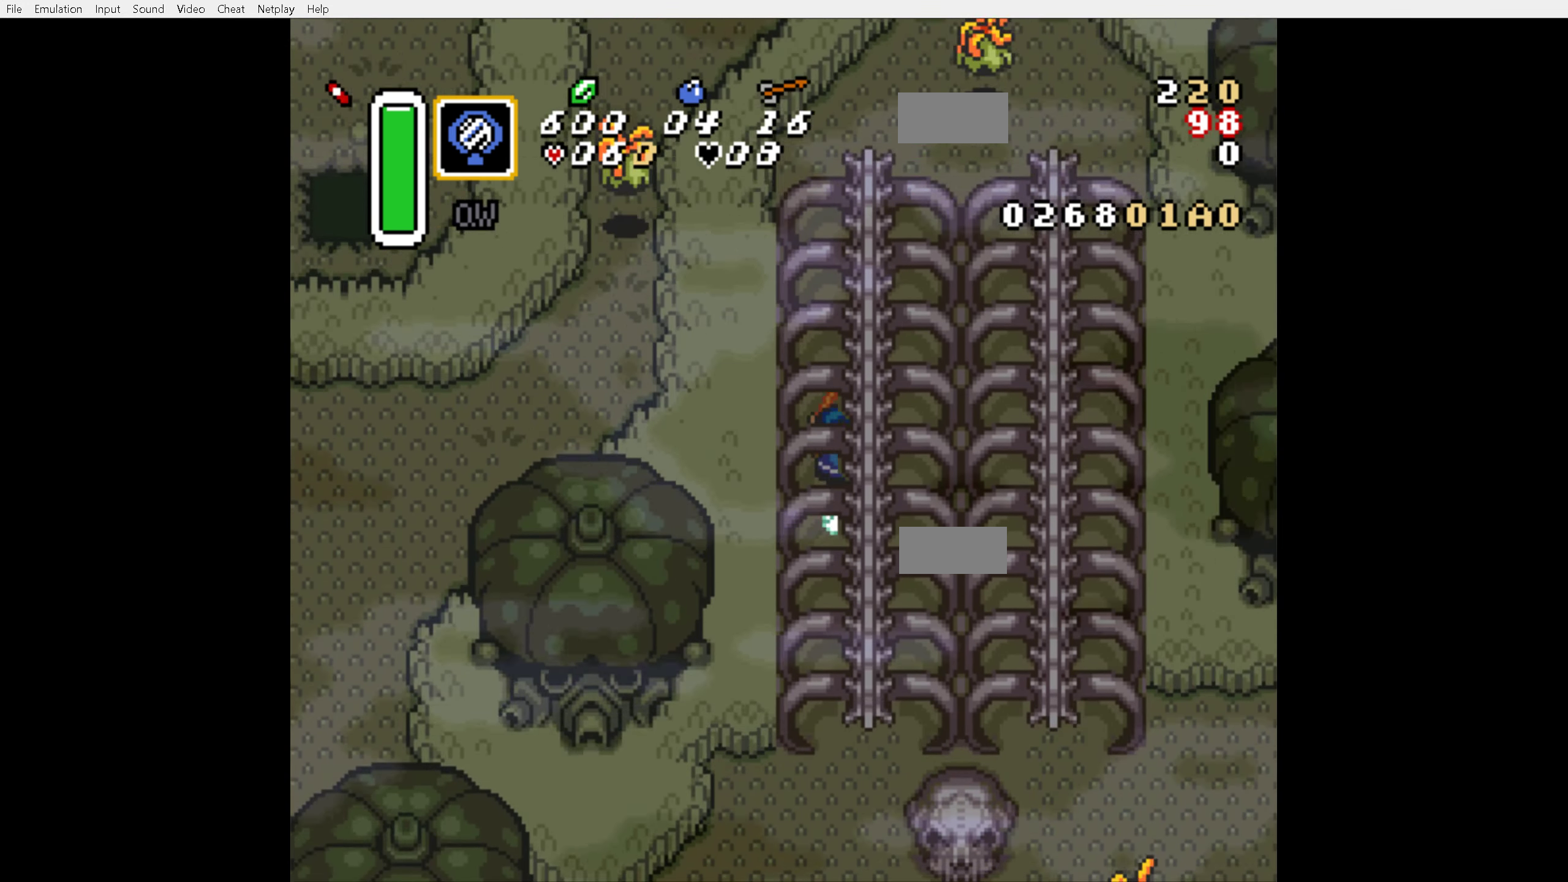
{"buttons": ["A"], "events": [[367, "DPAD_RIGHT", "down"], [400, "A", "down"], [450, "DPAD_RIGHT", "up"]]}
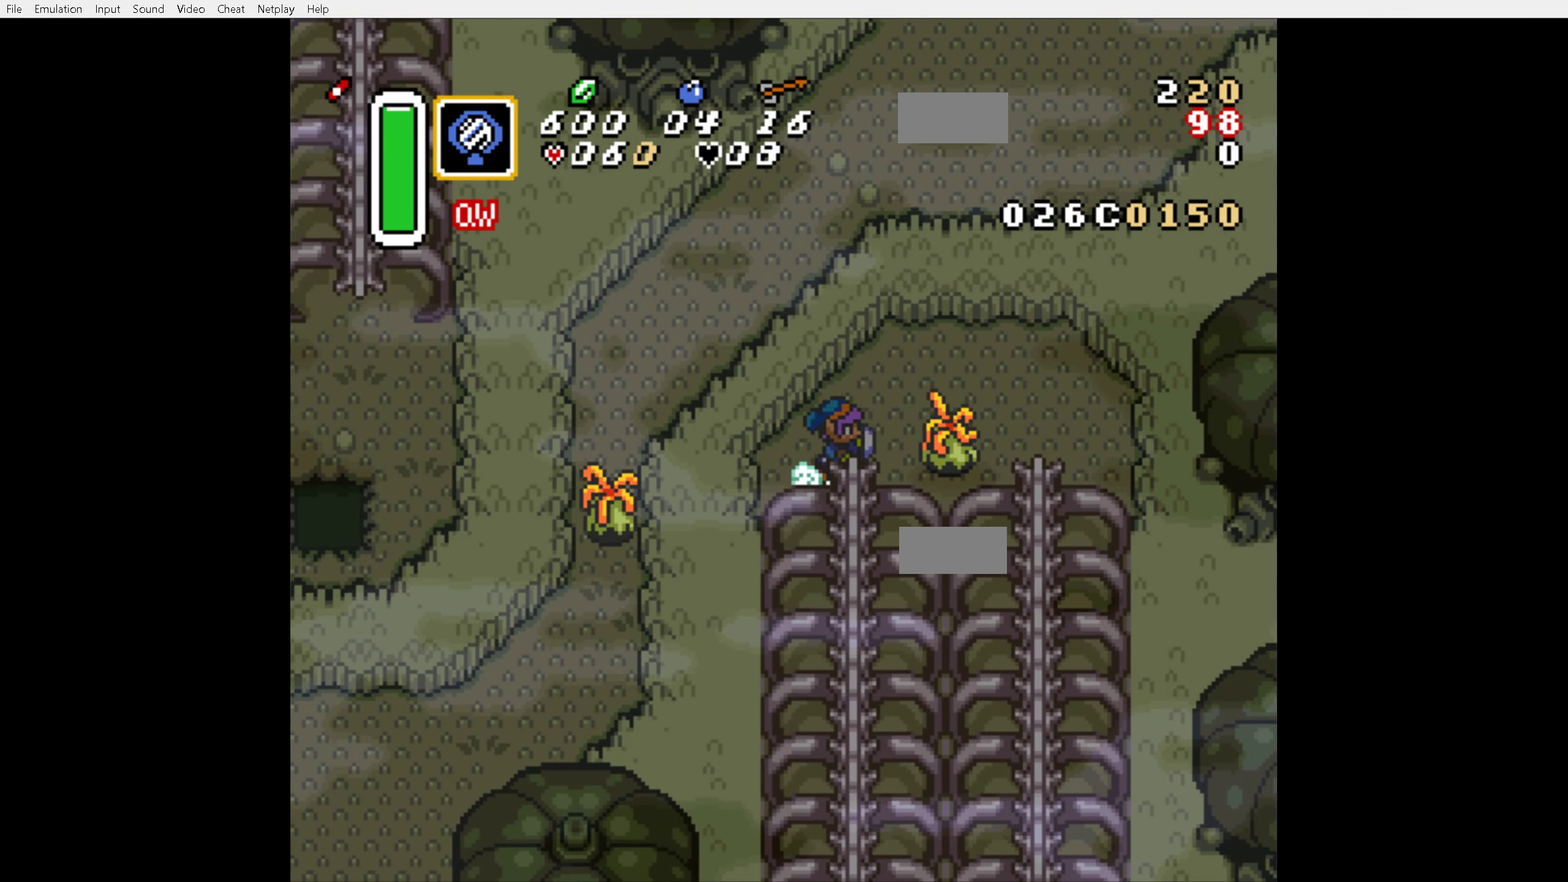
{"buttons": ["A"], "events": []}
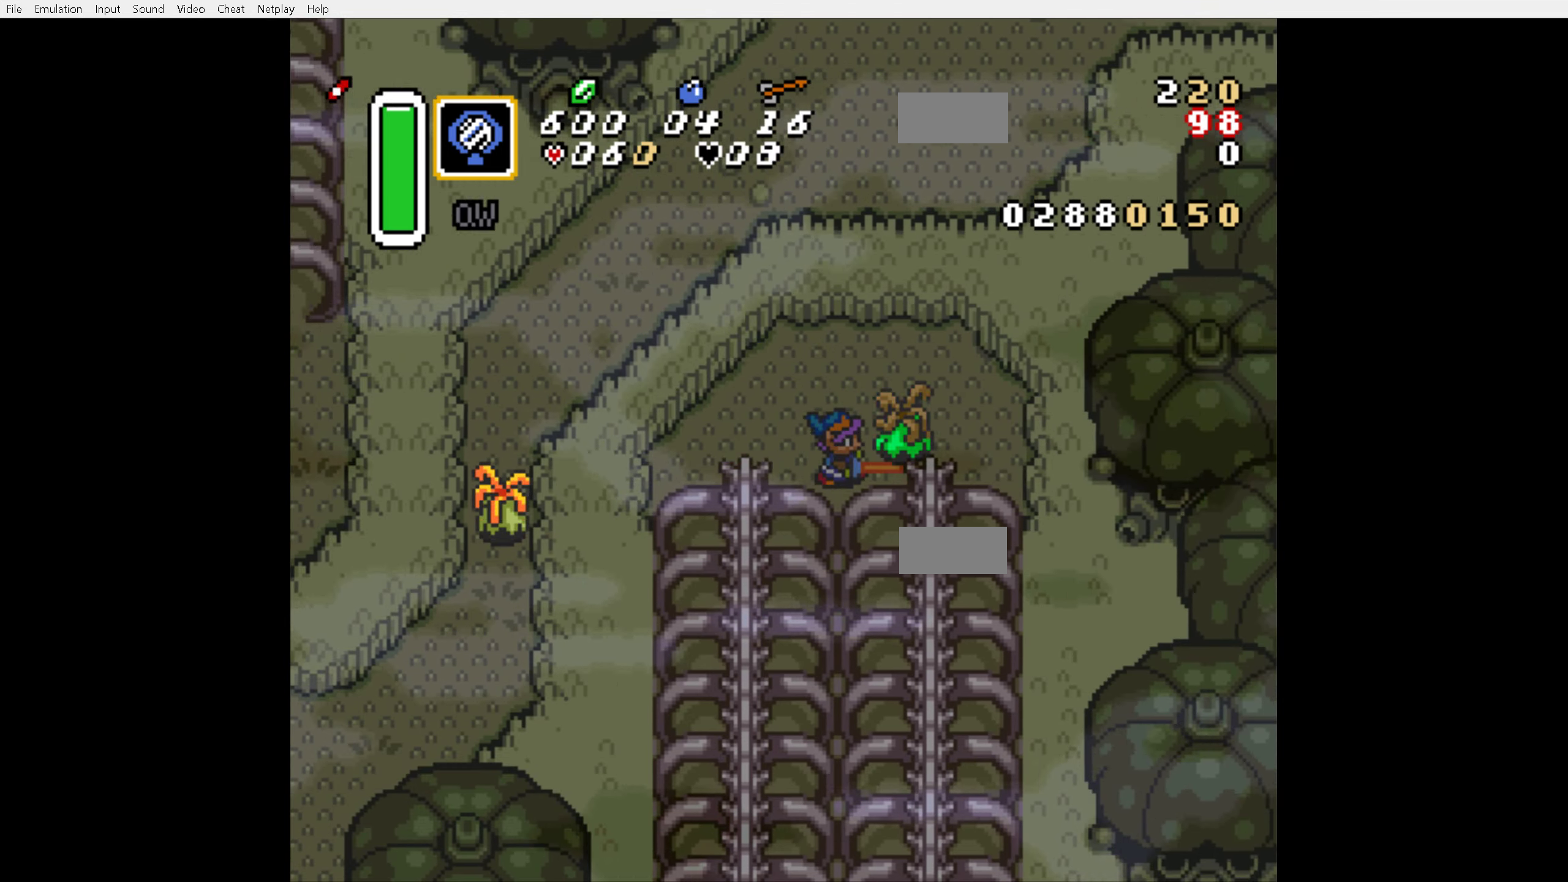
{"buttons": ["A"], "events": [[100, "A", "up"], [184, "DPAD_DOWN", "down"], [217, "A", "down"], [334, "DPAD_DOWN", "up"]]}
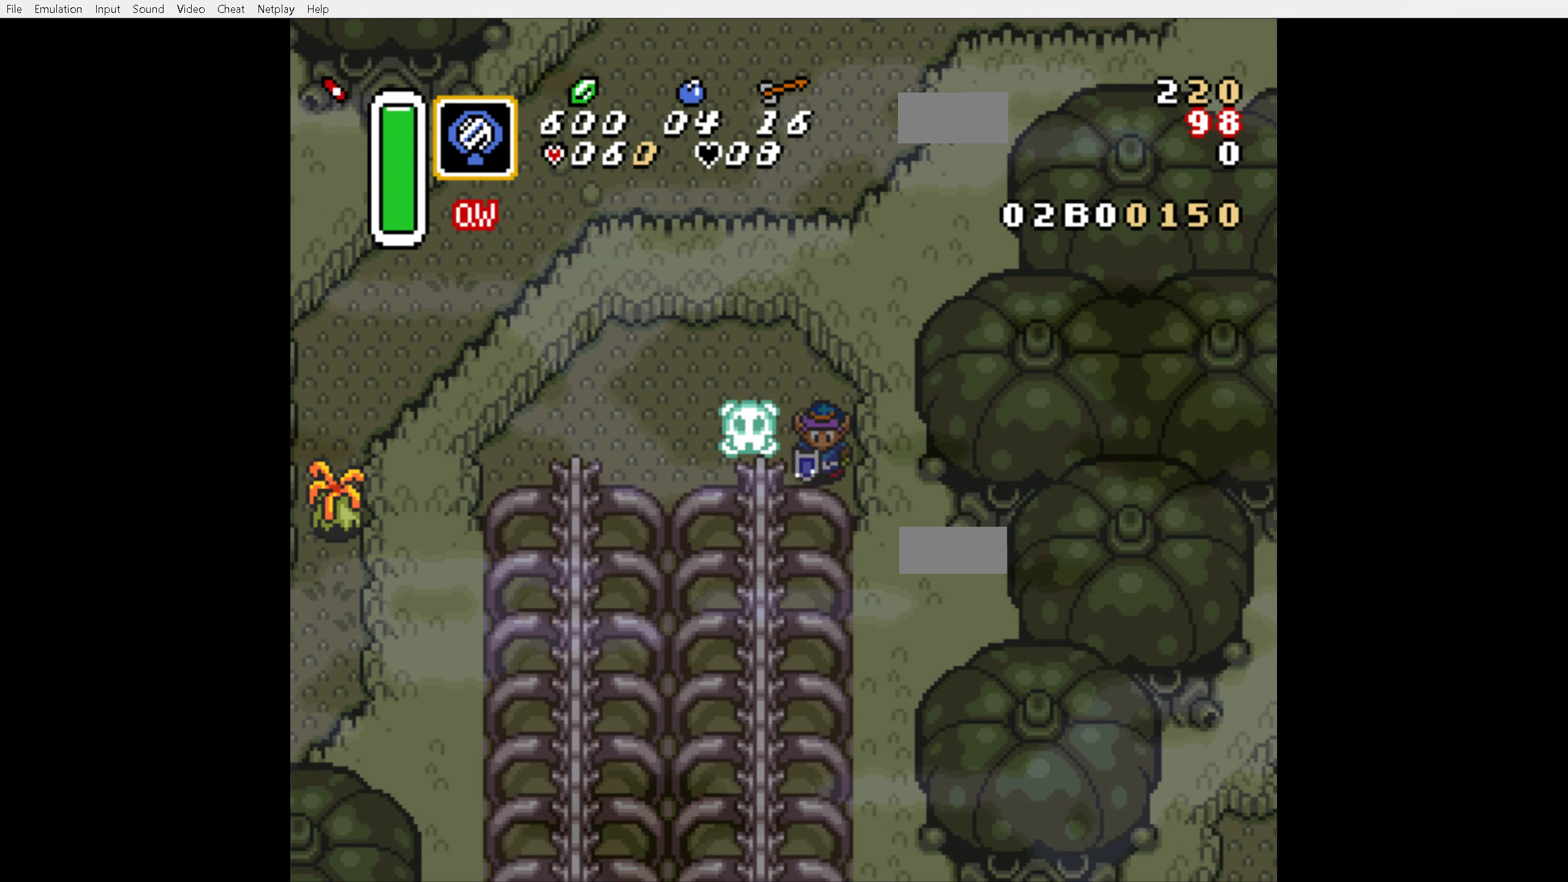
{"buttons": ["A"], "events": []}
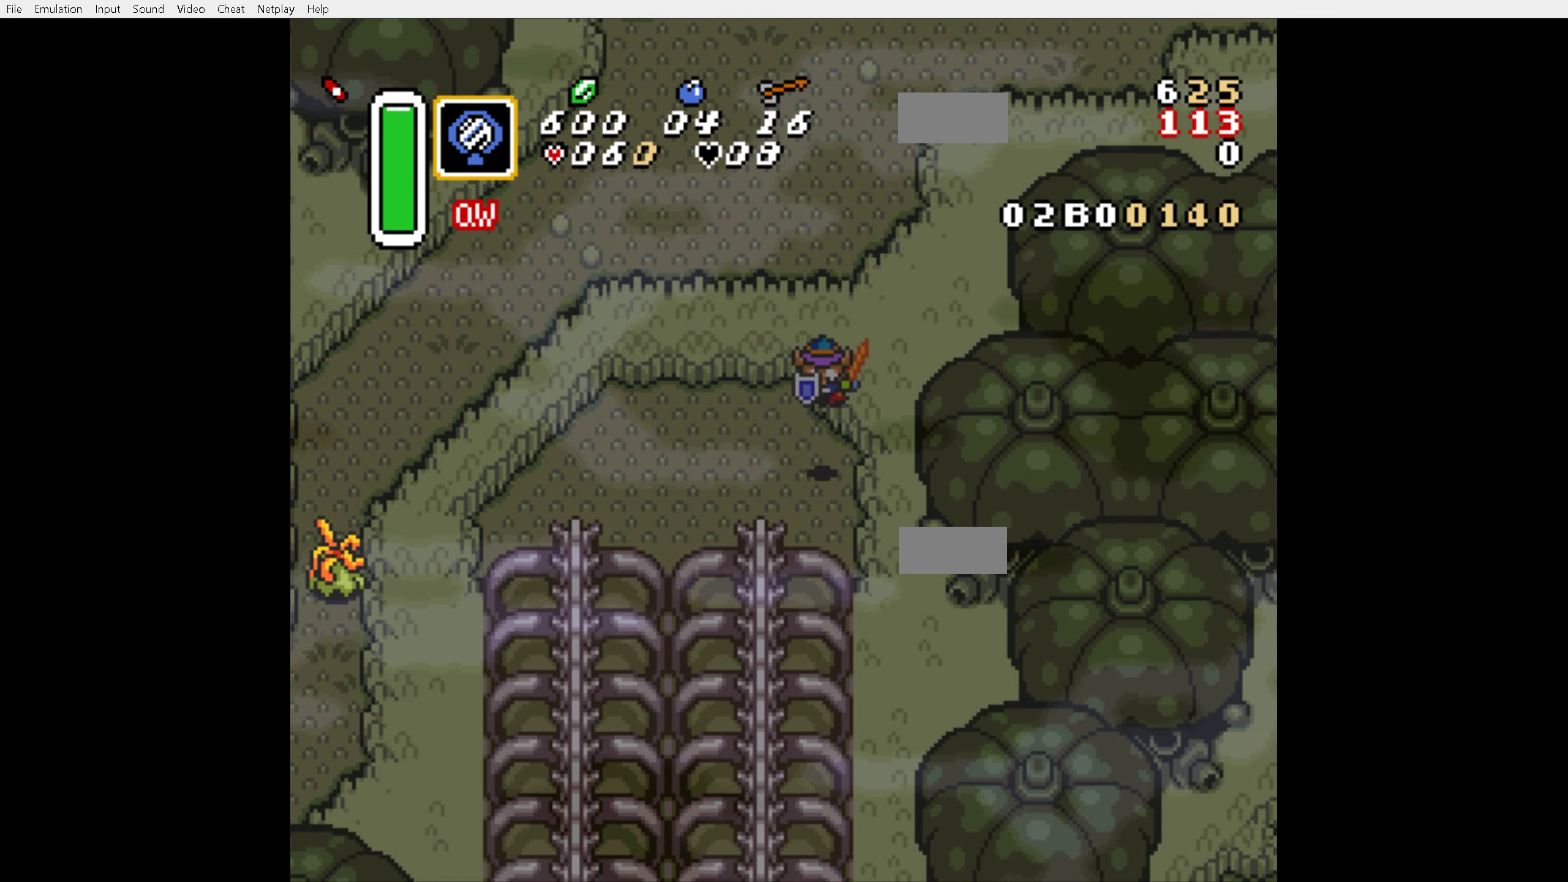
{"buttons": ["A", "DPAD_DOWN"], "events": [[150, "A", "up"], [334, "DPAD_LEFT", "down"], [417, "DPAD_DOWN", "down"], [434, "DPAD_LEFT", "up"], [467, "A", "down"]]}
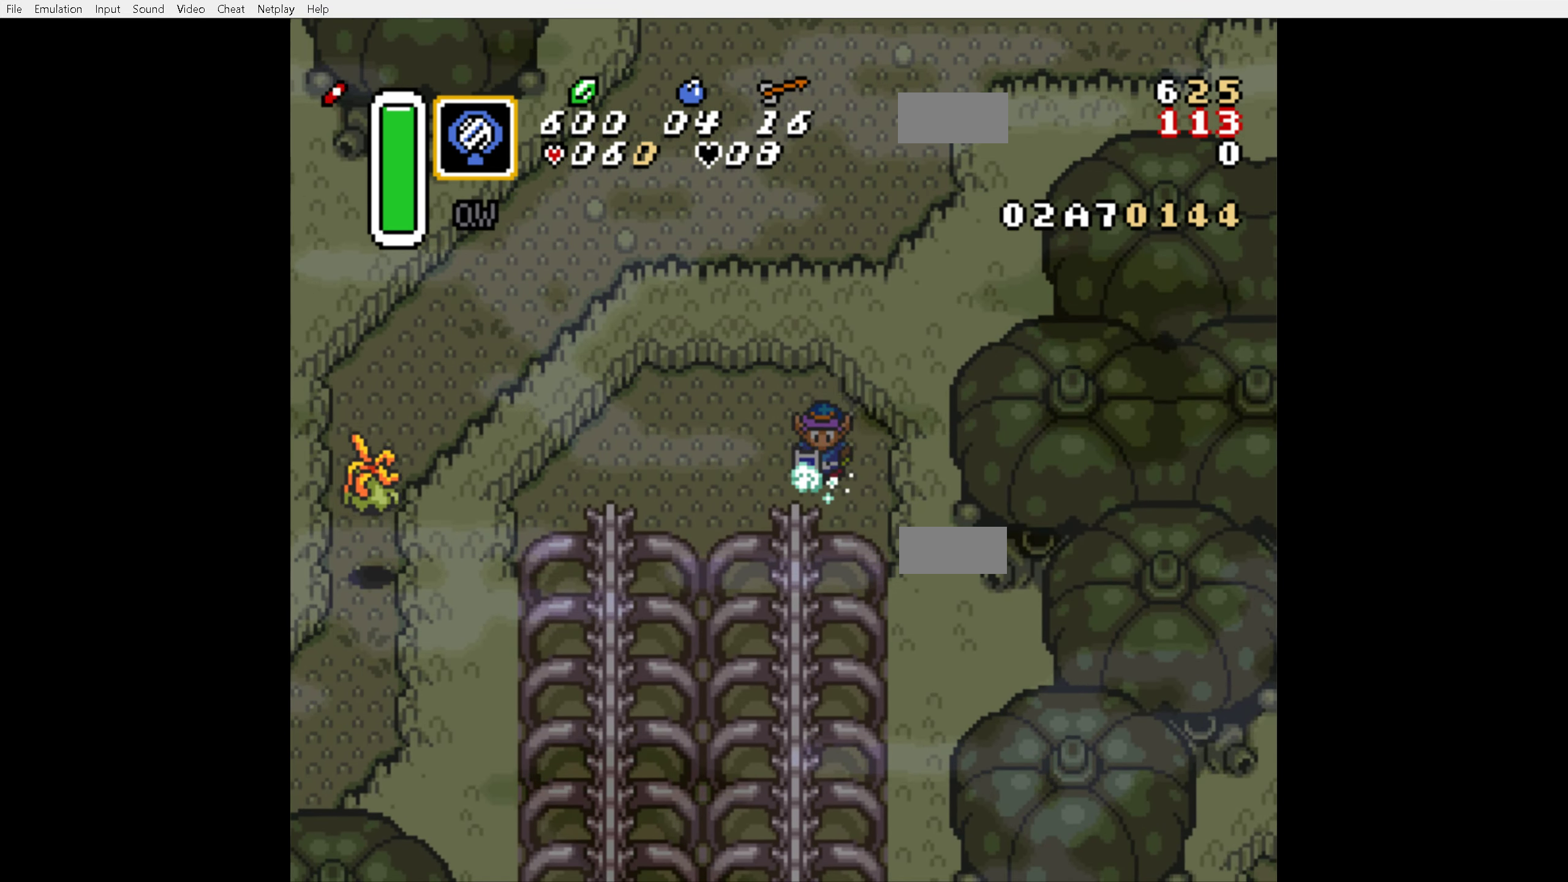
{"buttons": ["A"], "events": [[34, "DPAD_DOWN", "up"]]}
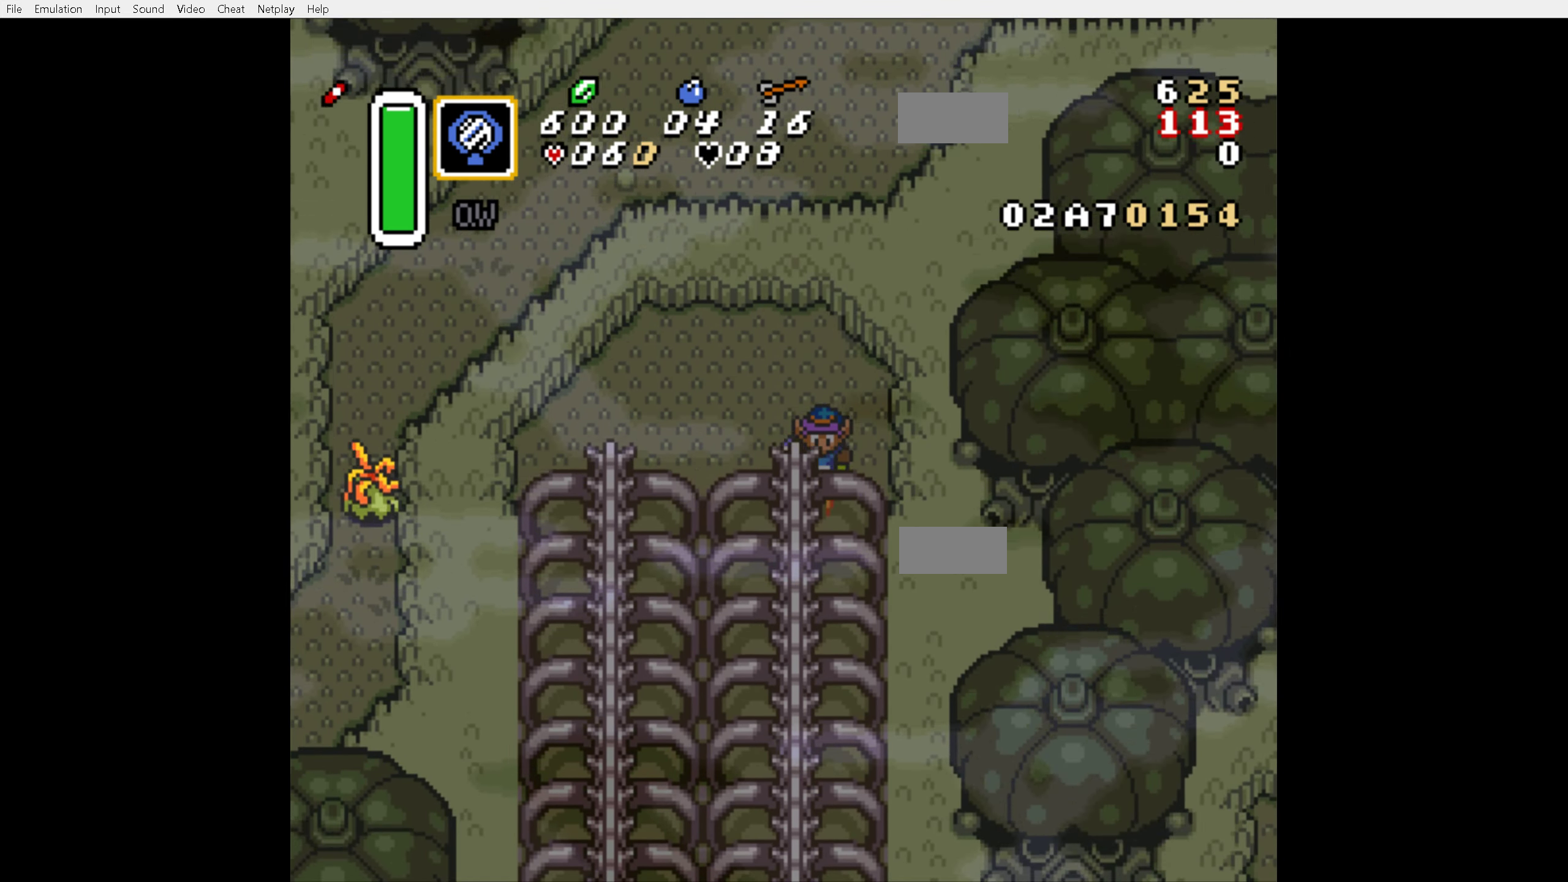
{"buttons": [], "events": [[134, "A", "up"]]}
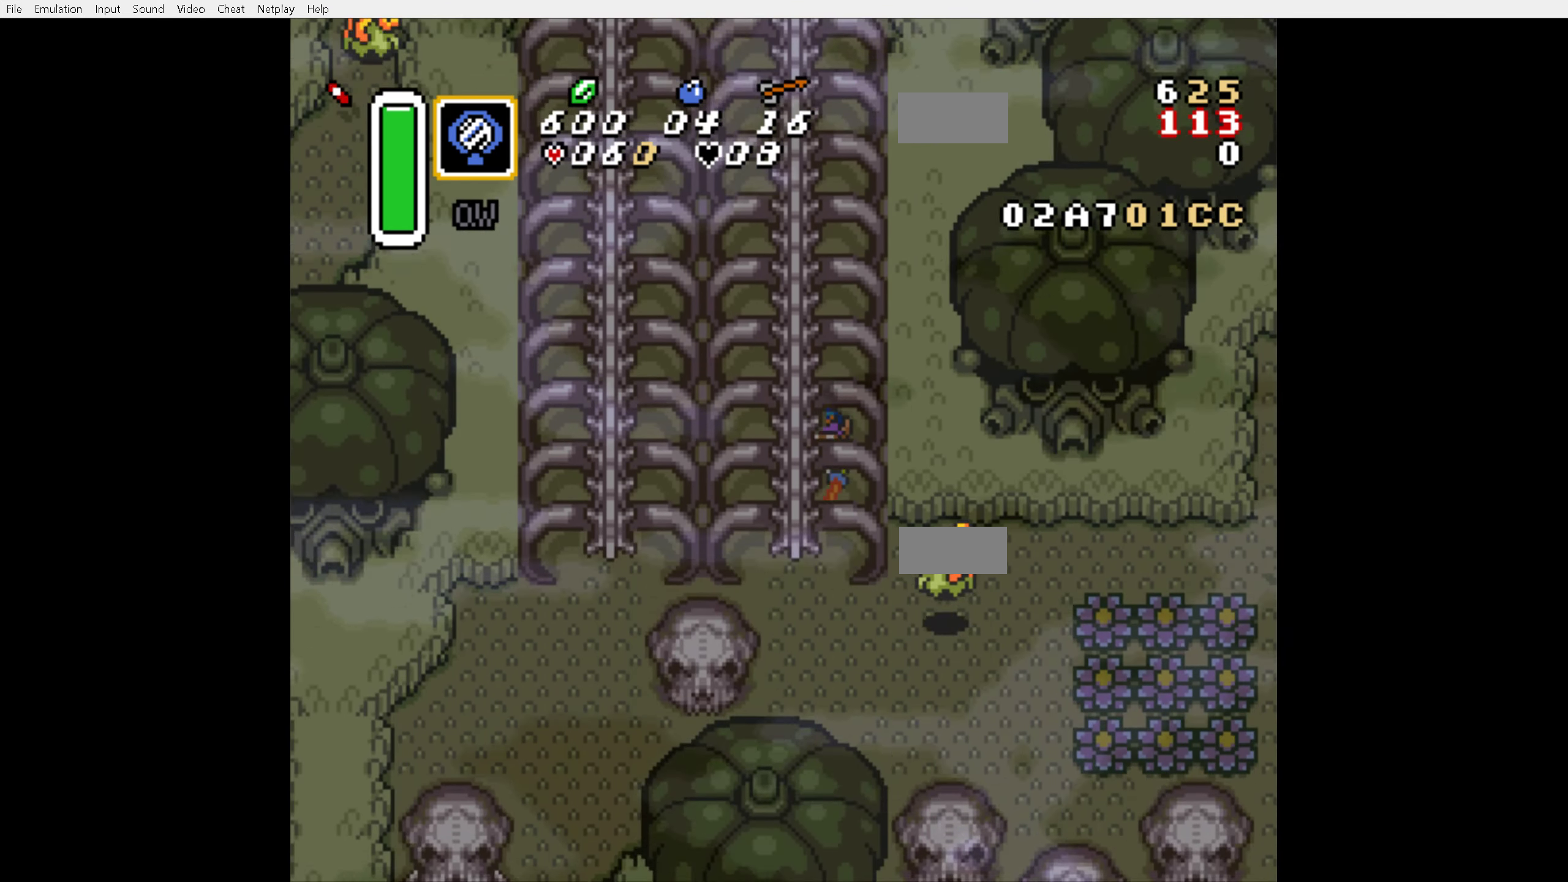
{"buttons": ["A"], "events": [[217, "DPAD_RIGHT", "down"], [234, "A", "down"], [300, "DPAD_RIGHT", "up"]]}
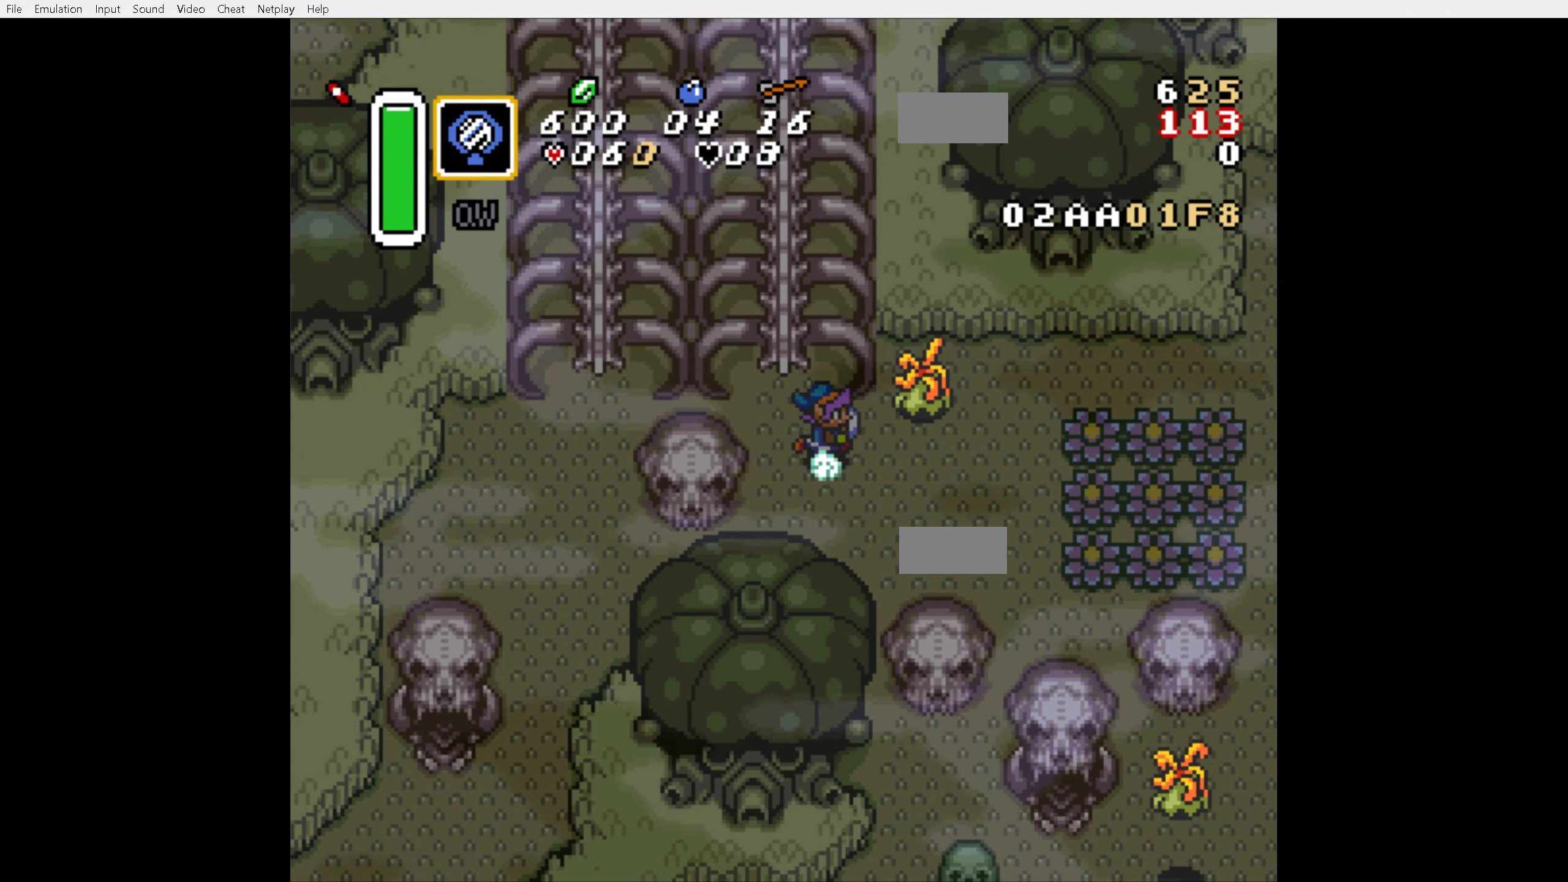
{"buttons": ["A"], "events": []}
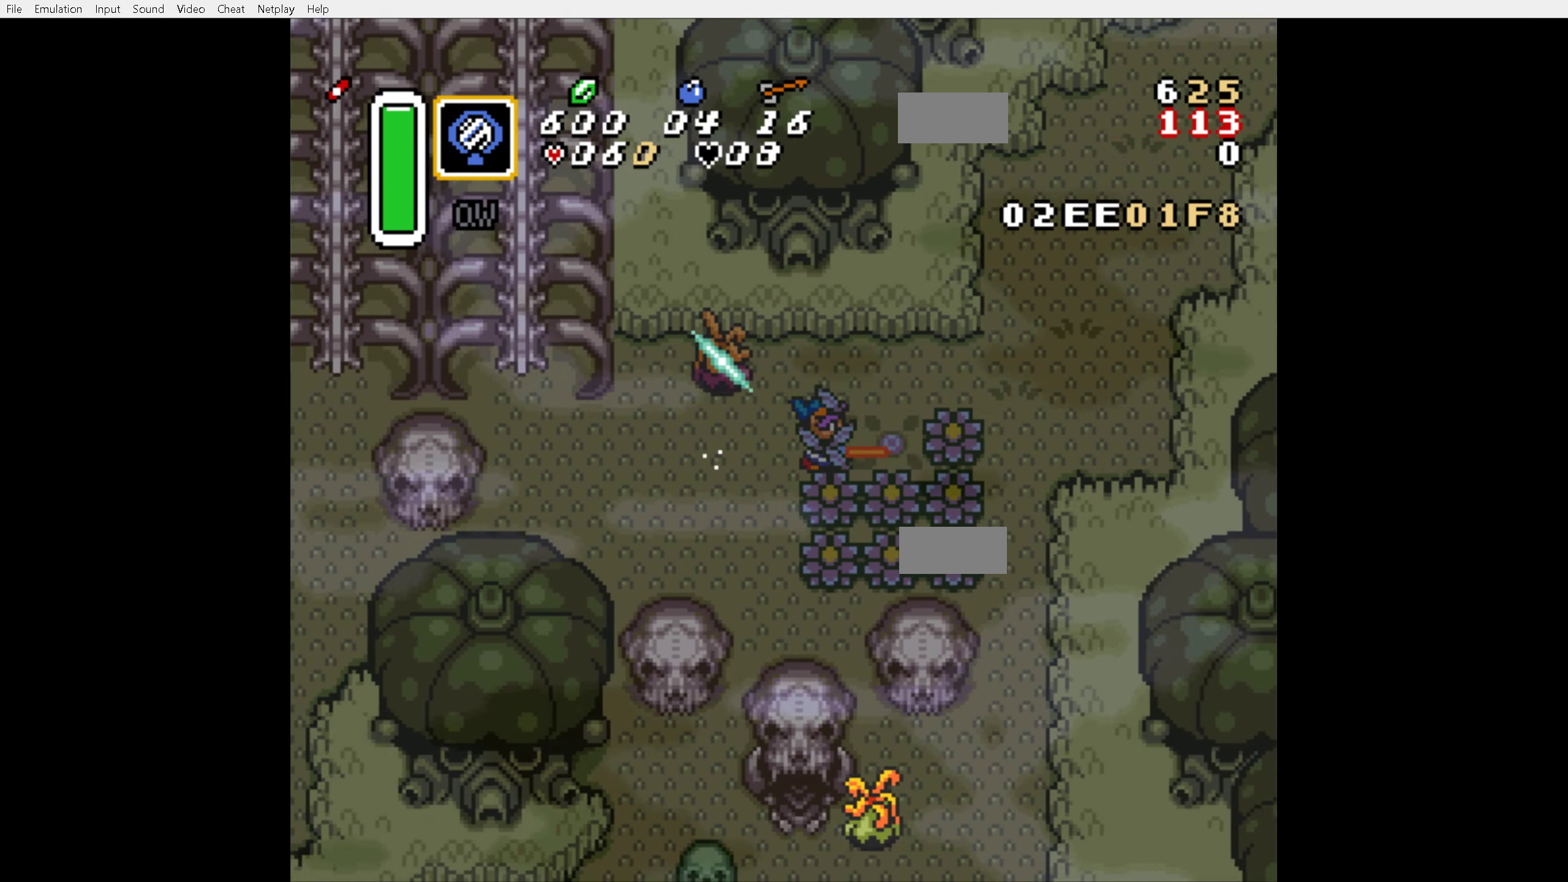
{"buttons": ["DPAD_DOWN"], "events": [[200, "A", "up"], [200, "DPAD_DOWN", "down"]]}
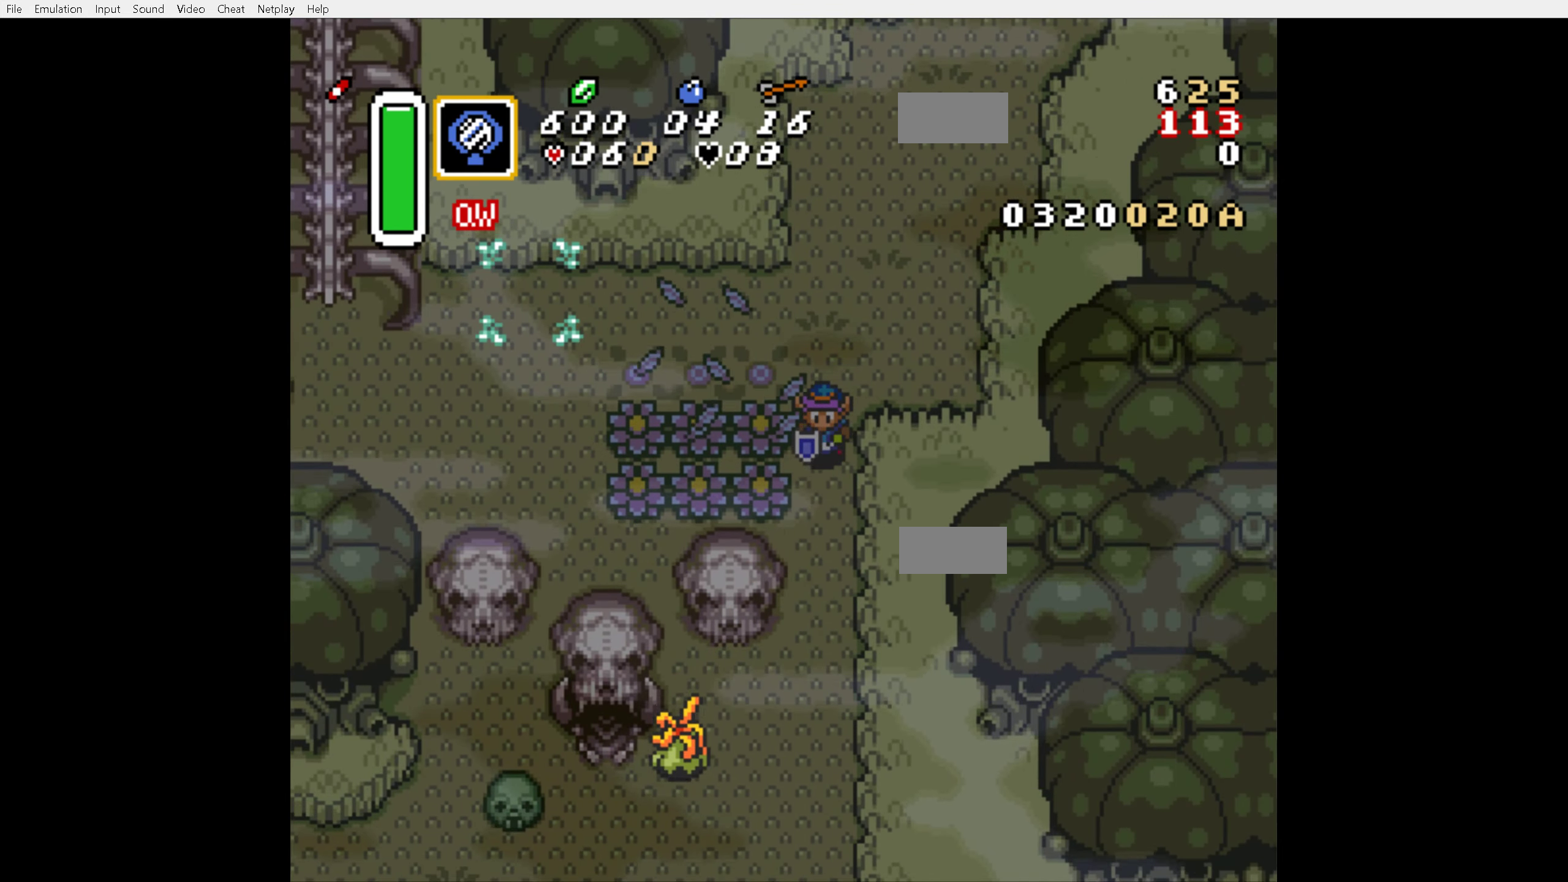
{"buttons": ["DPAD_DOWN"], "events": []}
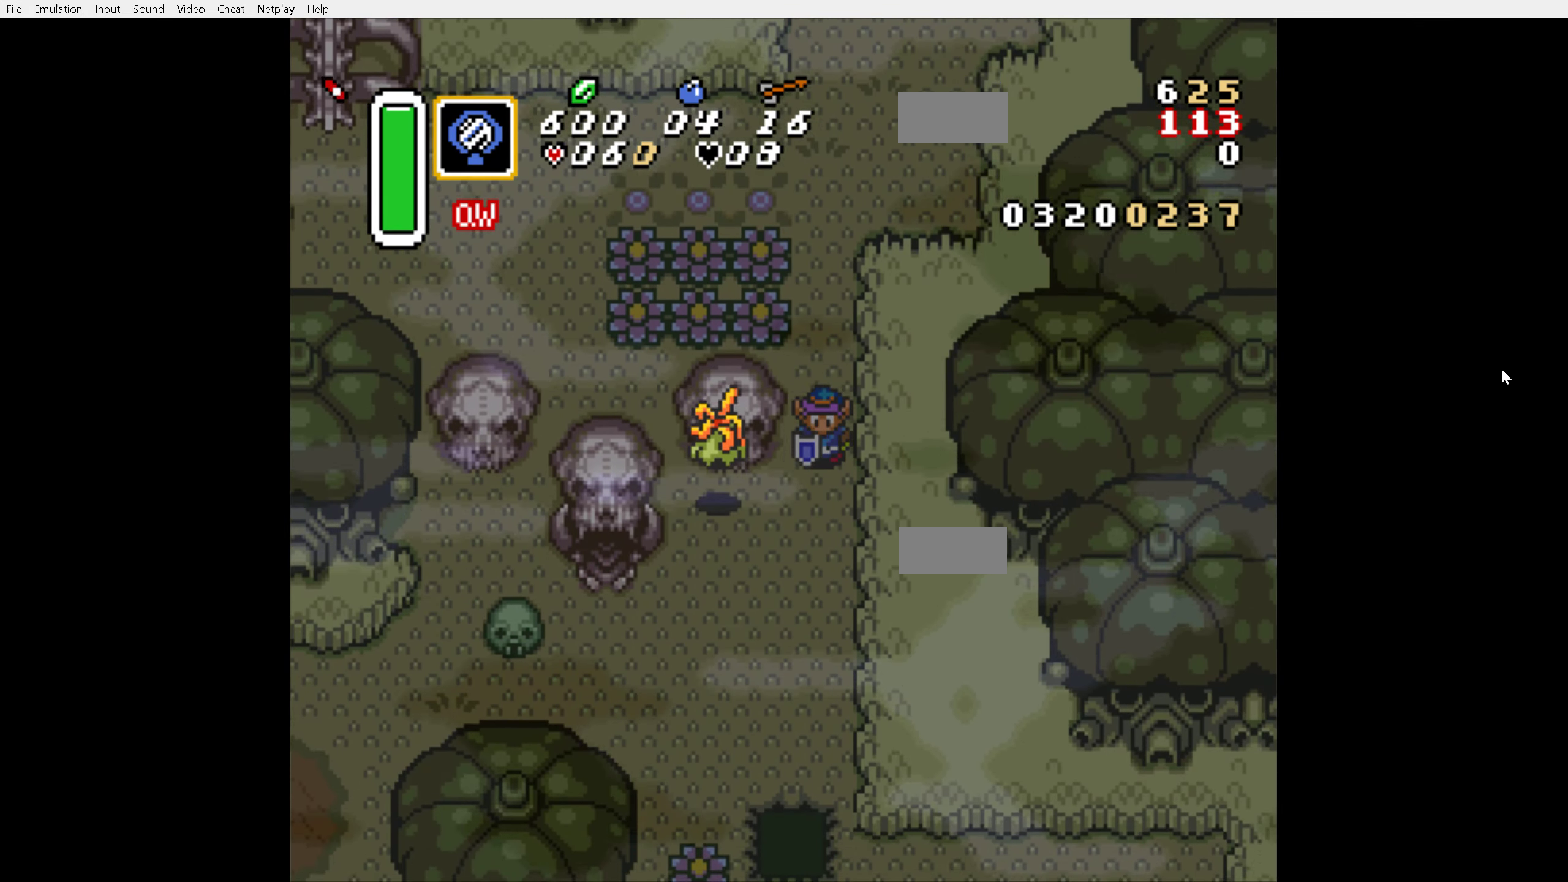
{"buttons": ["DPAD_DOWN", "DPAD_LEFT"], "events": [[150, "DPAD_LEFT", "down"]]}
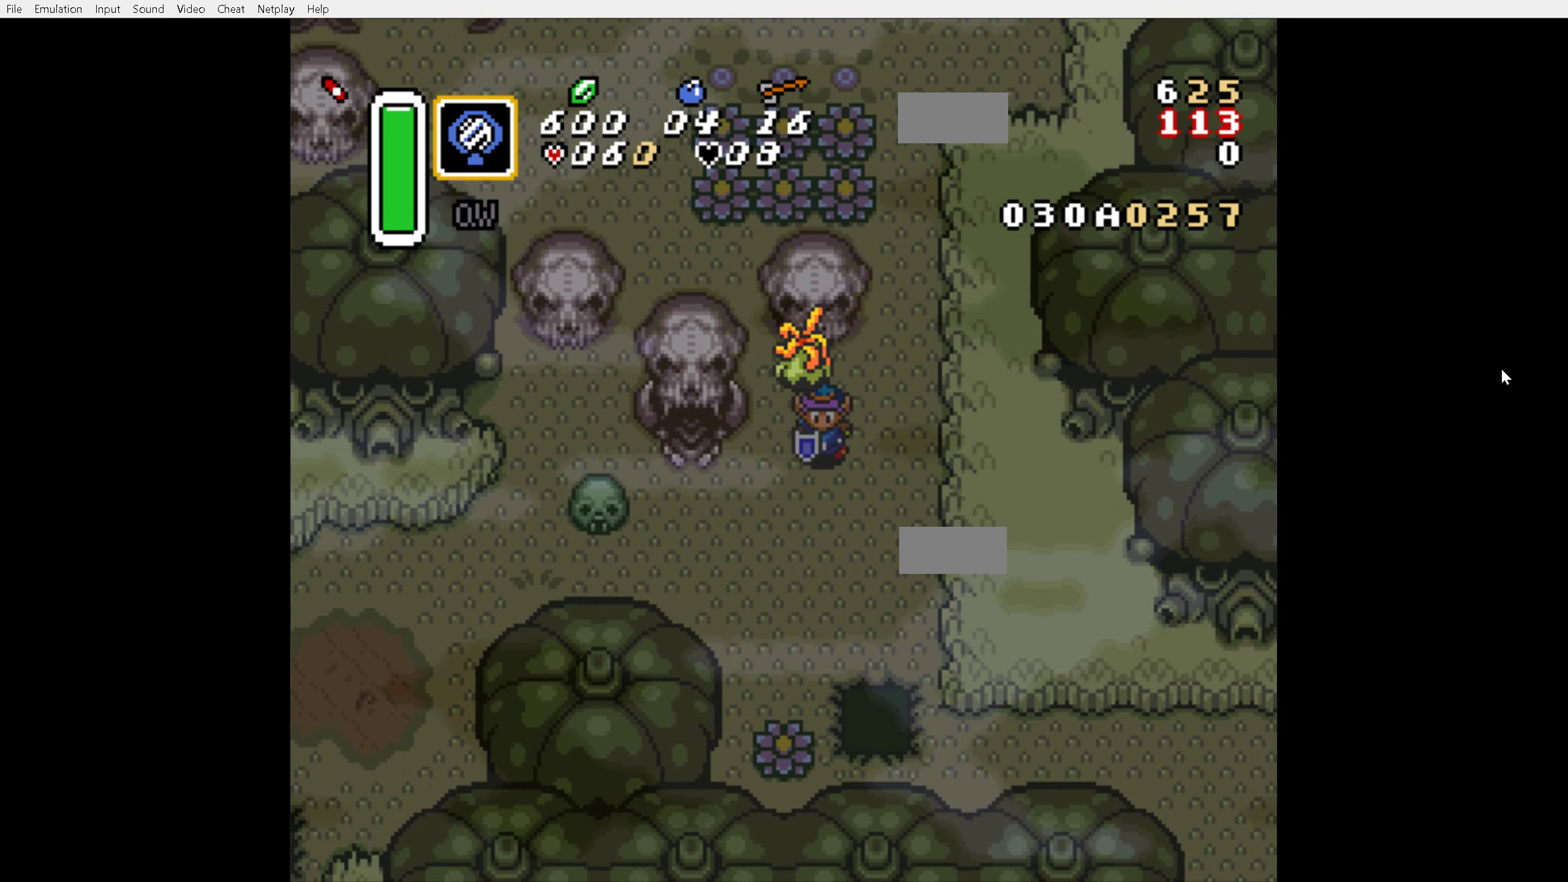
{"buttons": ["DPAD_UP"], "events": [[183, "DPAD_DOWN", "up"], [433, "DPAD_UP", "down"], [450, "DPAD_LEFT", "up"]]}